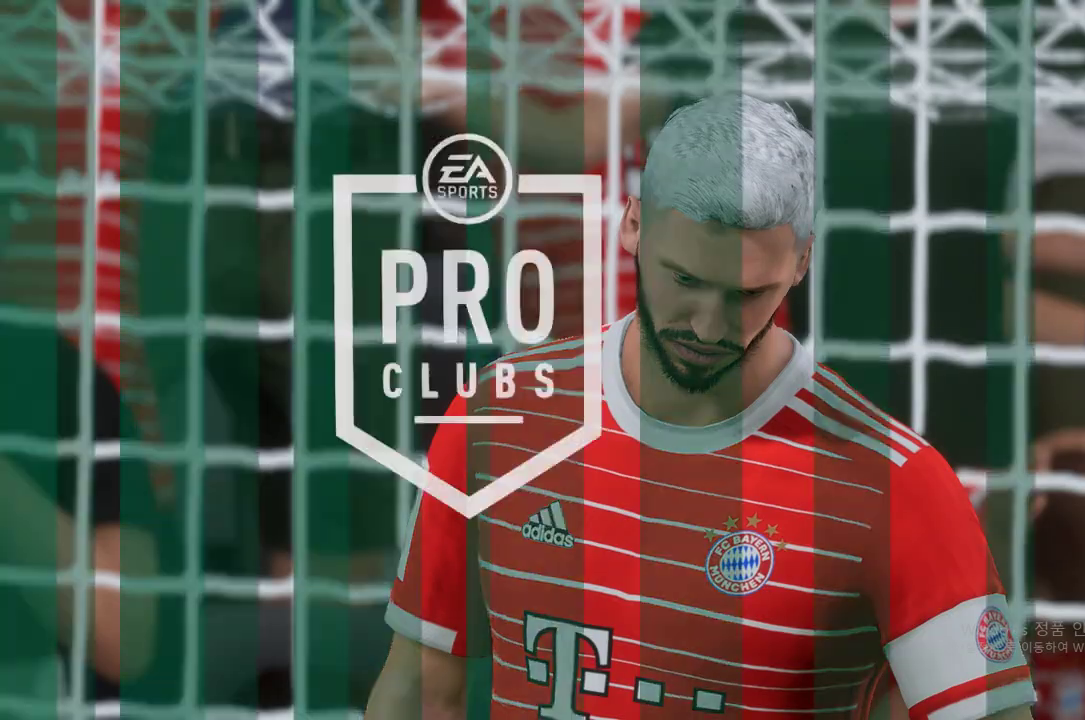
Gameplay with a controller (Xbox layout); each line is a JSON object with the inputs held at the frame after it. "events" lists button and stick changes between this image and that frame as [ms after this image, input, new state], when the widget could be followed in between. Not read: L3 R3.
{"buttons": [], "left_stick": "center", "right_stick": "center", "events": []}
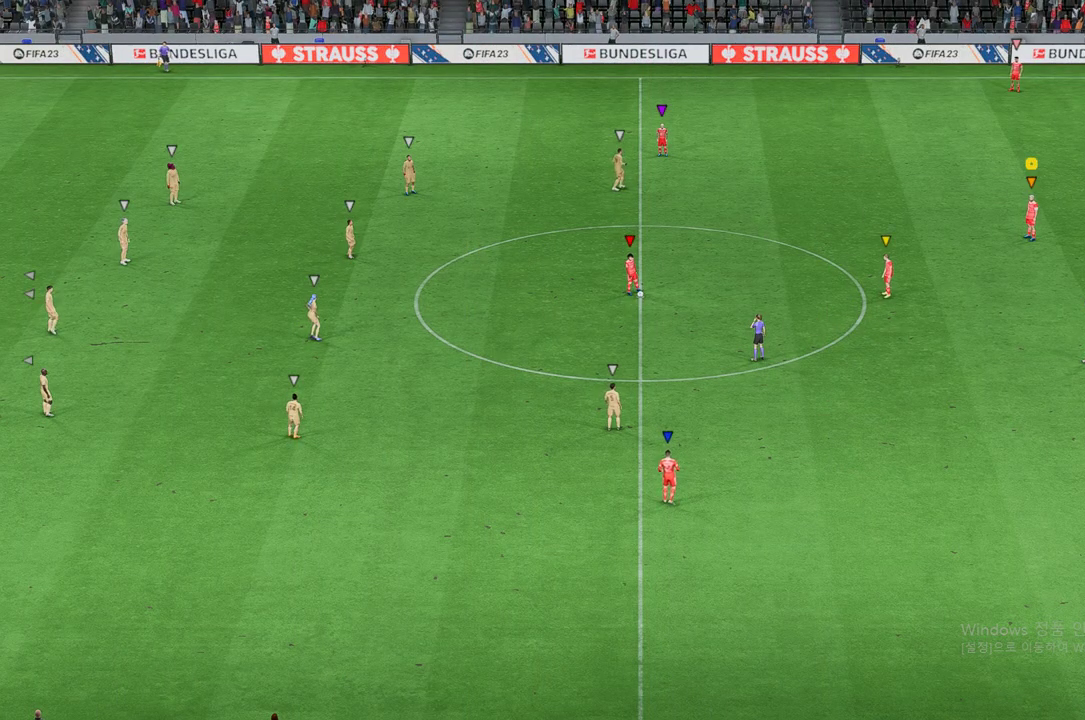
{"buttons": [], "left_stick": "center", "right_stick": "center", "events": []}
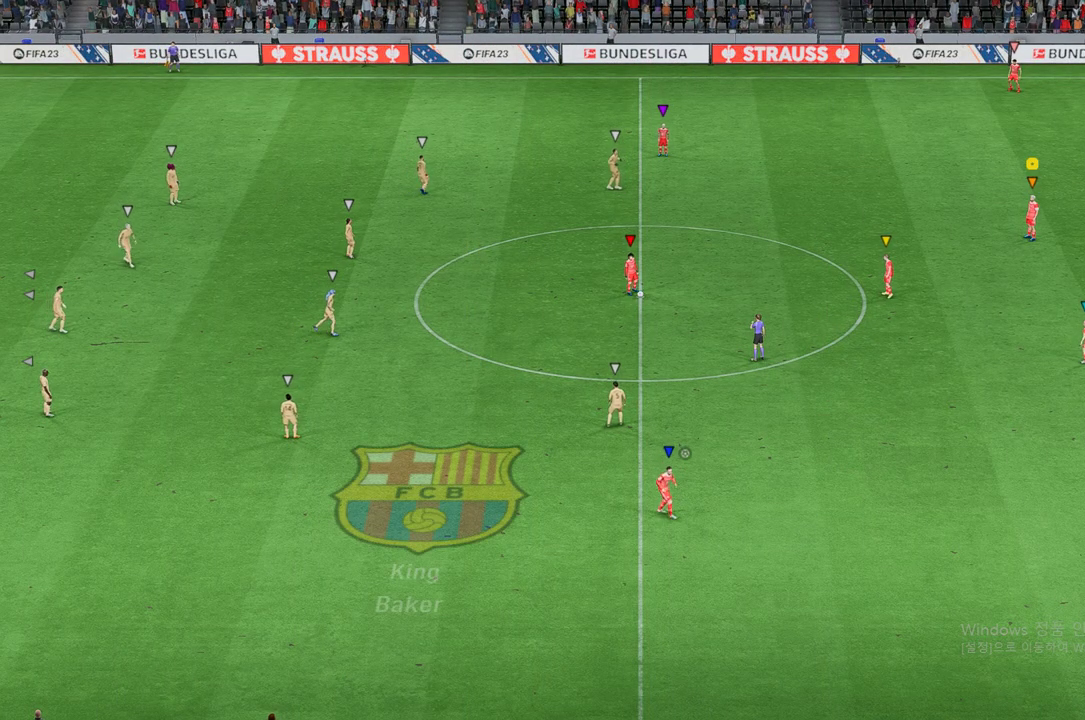
{"buttons": [], "left_stick": "center", "right_stick": "center", "events": []}
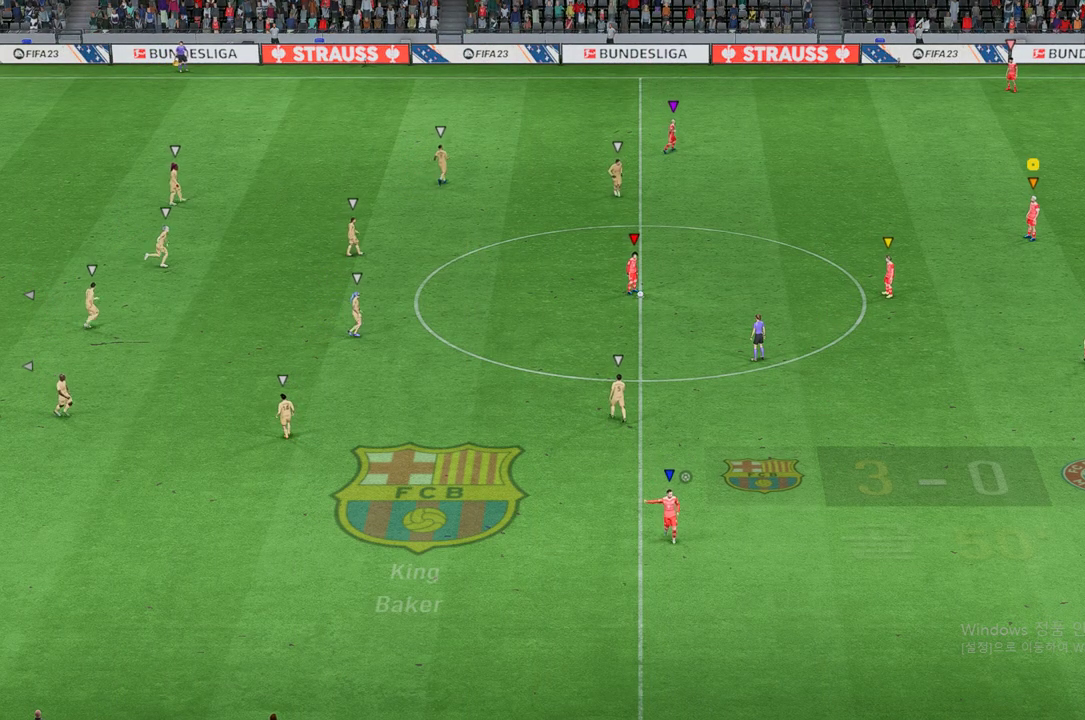
{"buttons": [], "left_stick": "up-left", "right_stick": "center", "events": [[335, "left_stick", "up-left"]]}
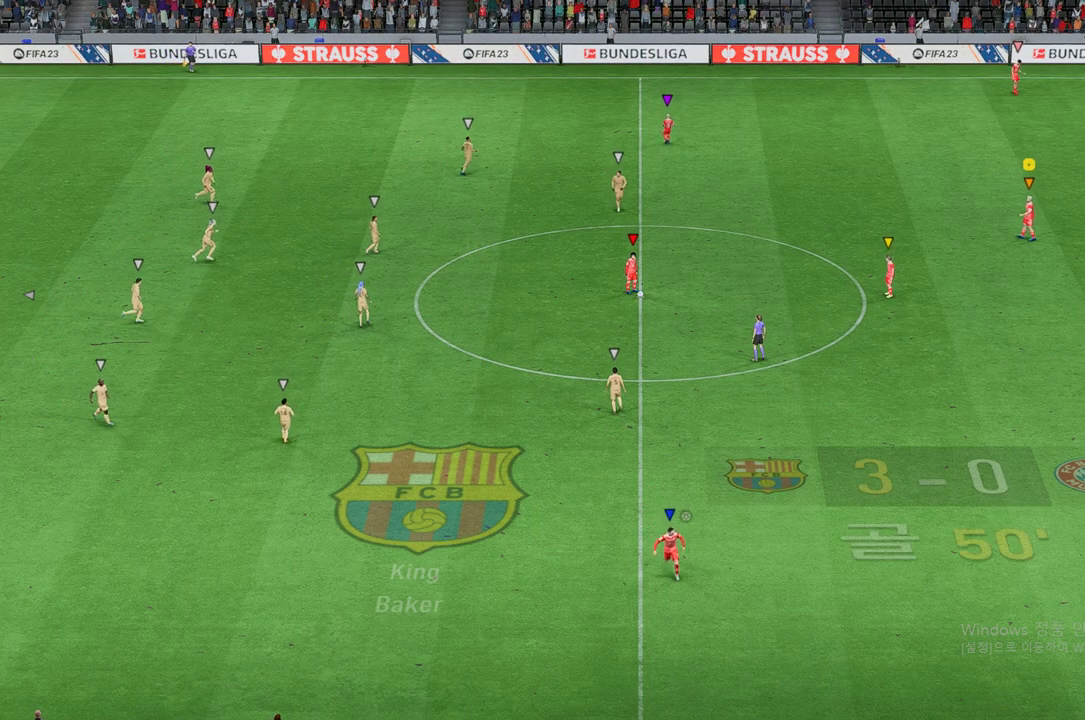
{"buttons": [], "left_stick": "center", "right_stick": "center", "events": [[101, "left_stick", "center"]]}
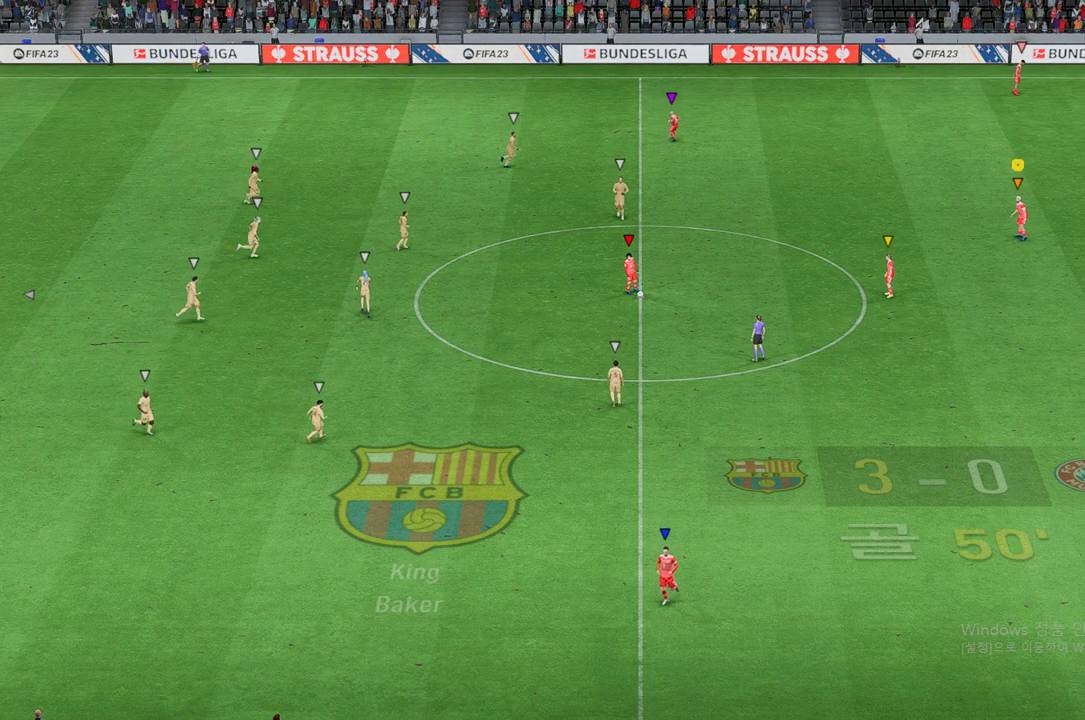
{"buttons": [], "left_stick": "right", "right_stick": "center", "events": [[218, "left_stick", "down-right"], [335, "left_stick", "right"]]}
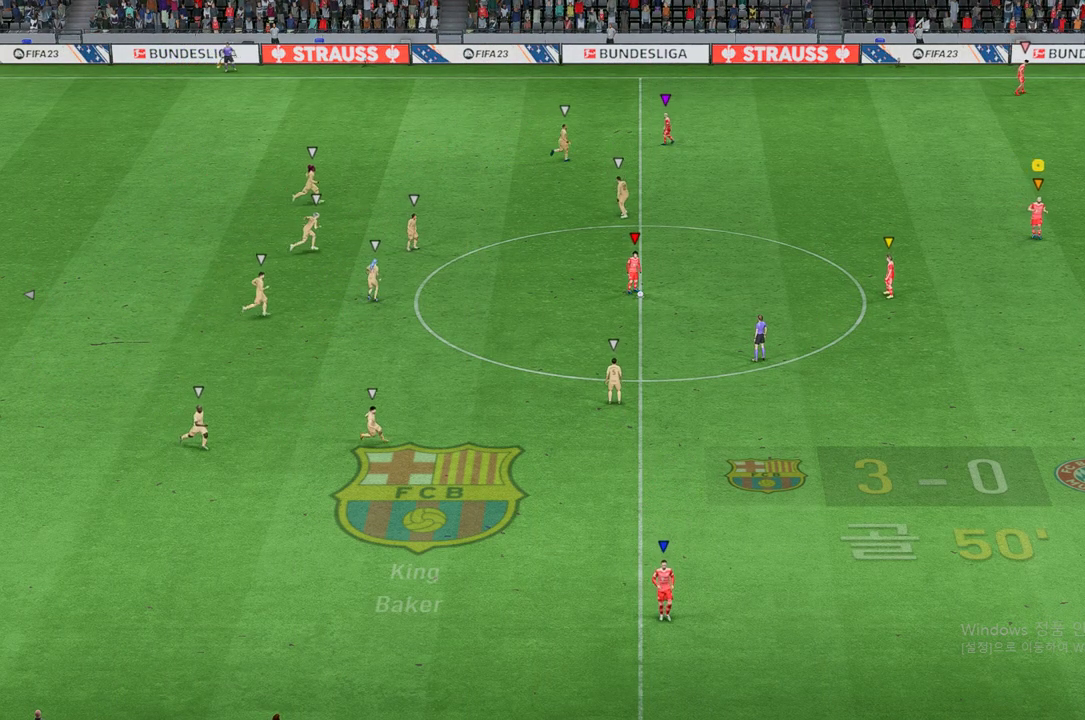
{"buttons": [], "left_stick": "up-left", "right_stick": "center", "events": [[117, "left_stick", "center"], [335, "left_stick", "up-left"]]}
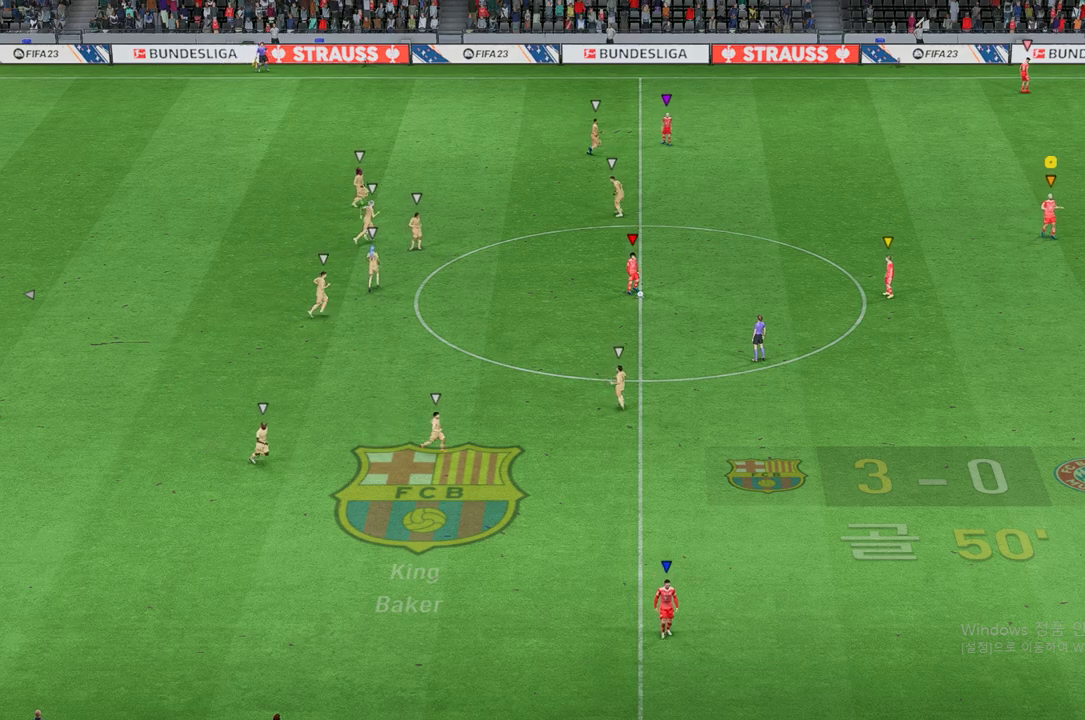
{"buttons": [], "left_stick": "up-left", "right_stick": "center", "events": []}
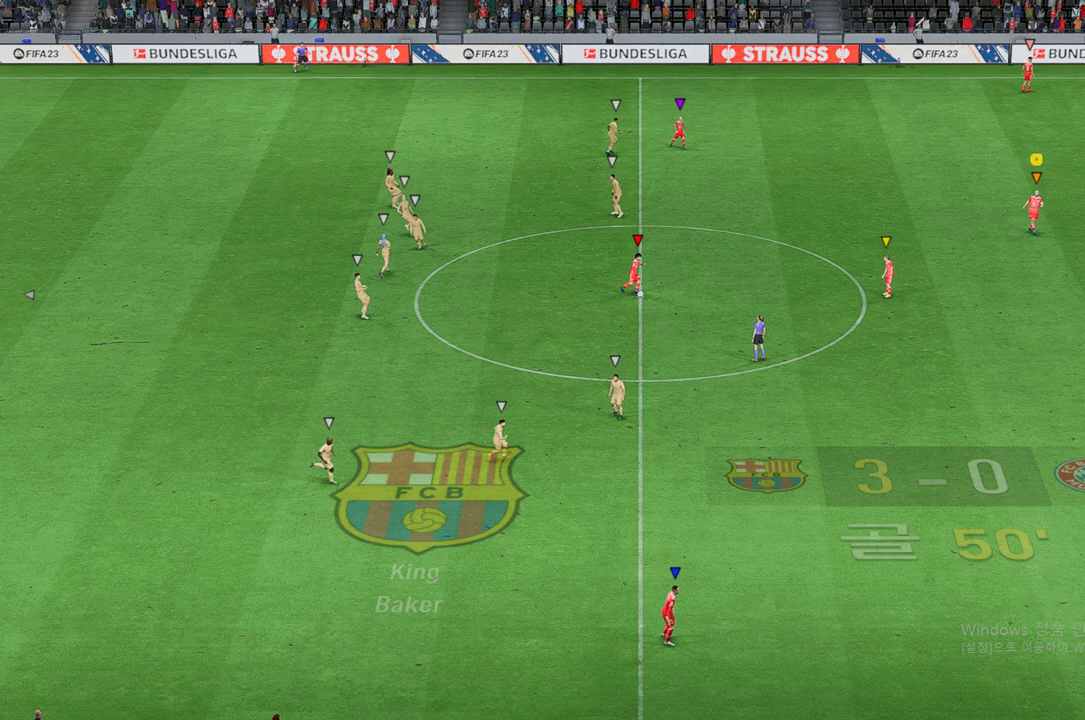
{"buttons": [], "left_stick": "center", "right_stick": "center", "events": [[184, "left_stick", "center"]]}
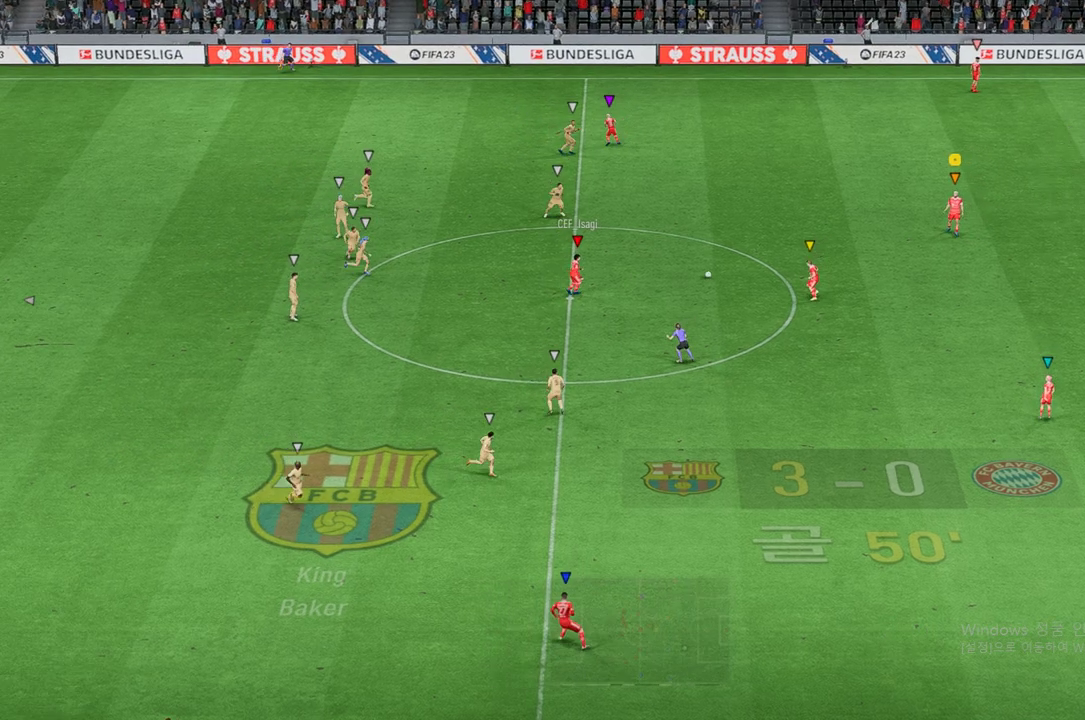
{"buttons": [], "left_stick": "down-left", "right_stick": "center", "events": [[302, "left_stick", "left"], [386, "left_stick", "down-left"]]}
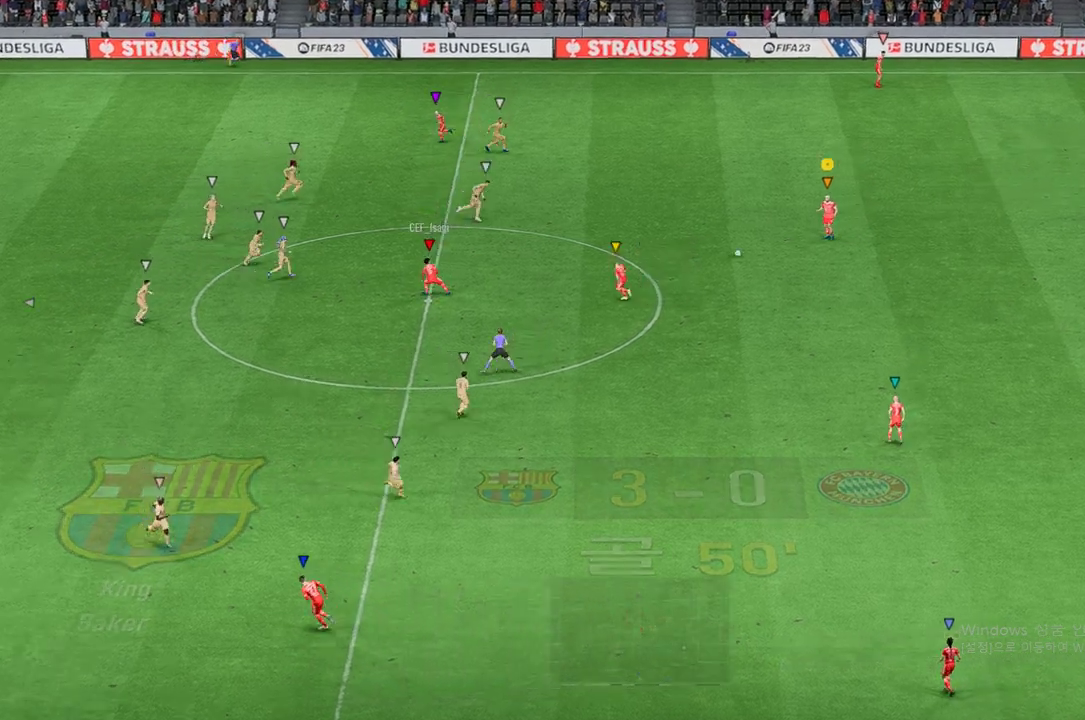
{"buttons": [], "left_stick": "down-left", "right_stick": "center", "events": []}
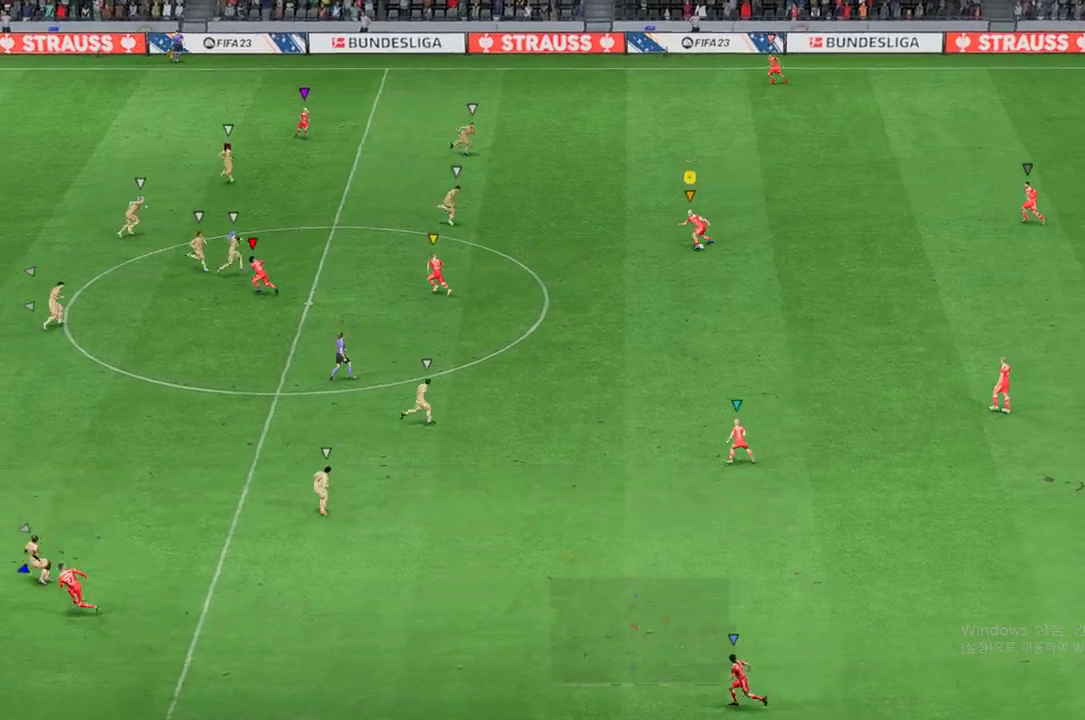
{"buttons": [], "left_stick": "down-left", "right_stick": "center", "events": [[100, "L1", "down"], [100, "R1", "down"], [100, "Y", "down"], [268, "L1", "up"], [335, "R1", "up"], [335, "Y", "up"]]}
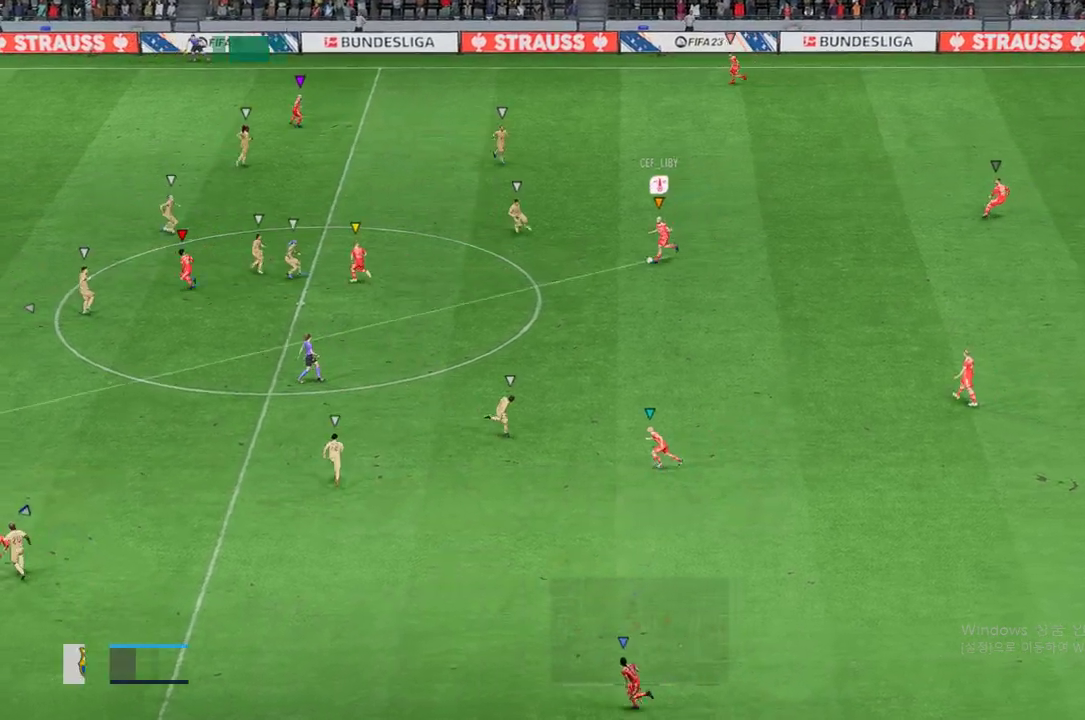
{"buttons": [], "left_stick": "left", "right_stick": "center", "events": [[302, "left_stick", "left"]]}
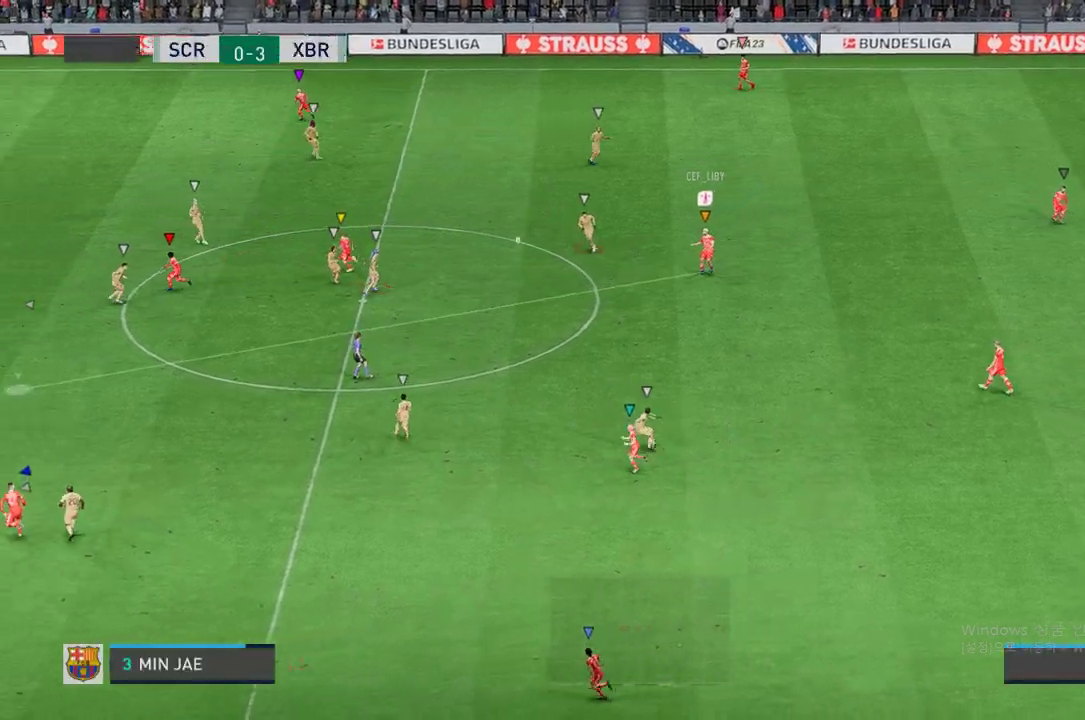
{"buttons": ["R2"], "left_stick": "left", "right_stick": "center", "events": [[201, "R2", "down"]]}
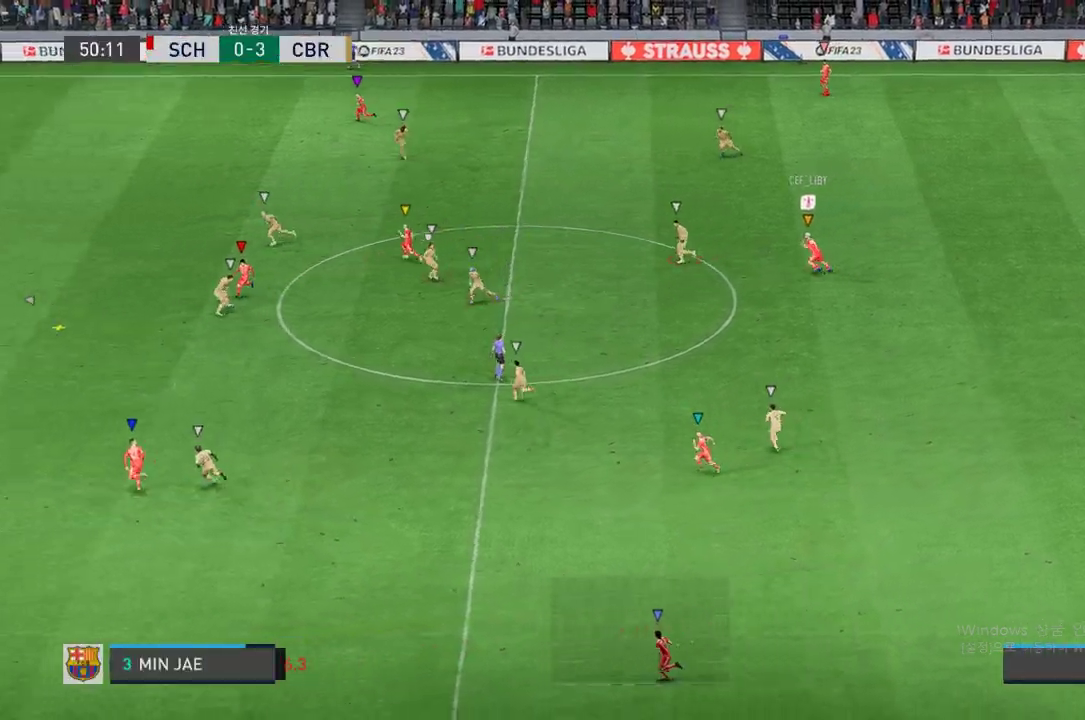
{"buttons": ["R2"], "left_stick": "left", "right_stick": "center", "events": []}
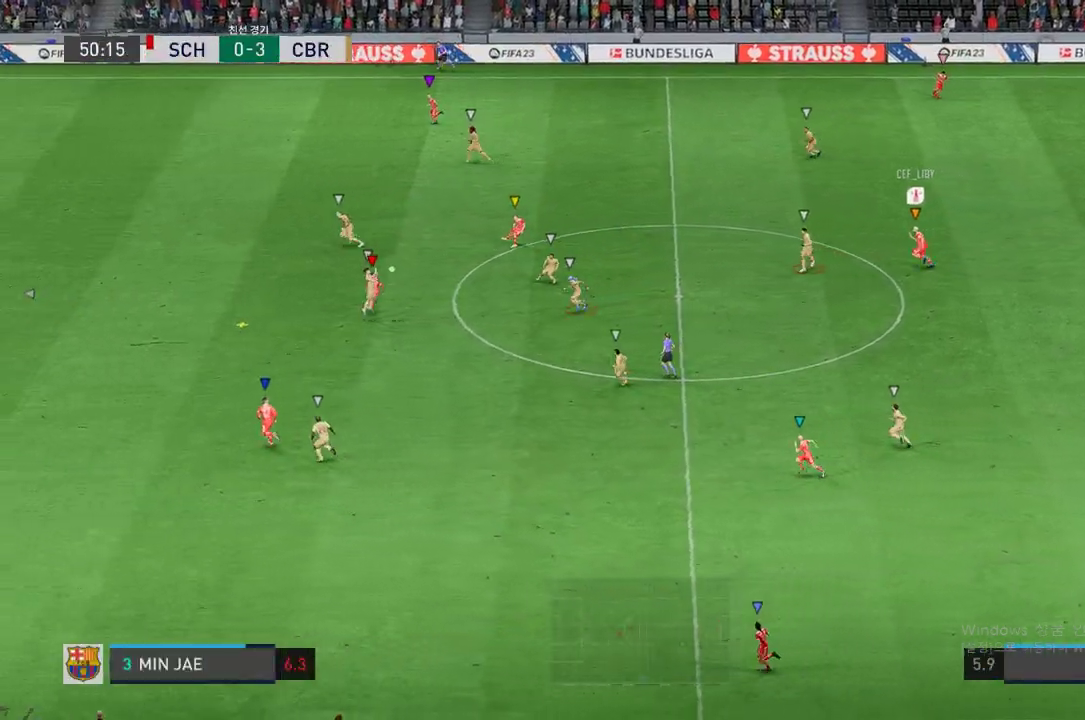
{"buttons": ["R2"], "left_stick": "left", "right_stick": "center", "events": []}
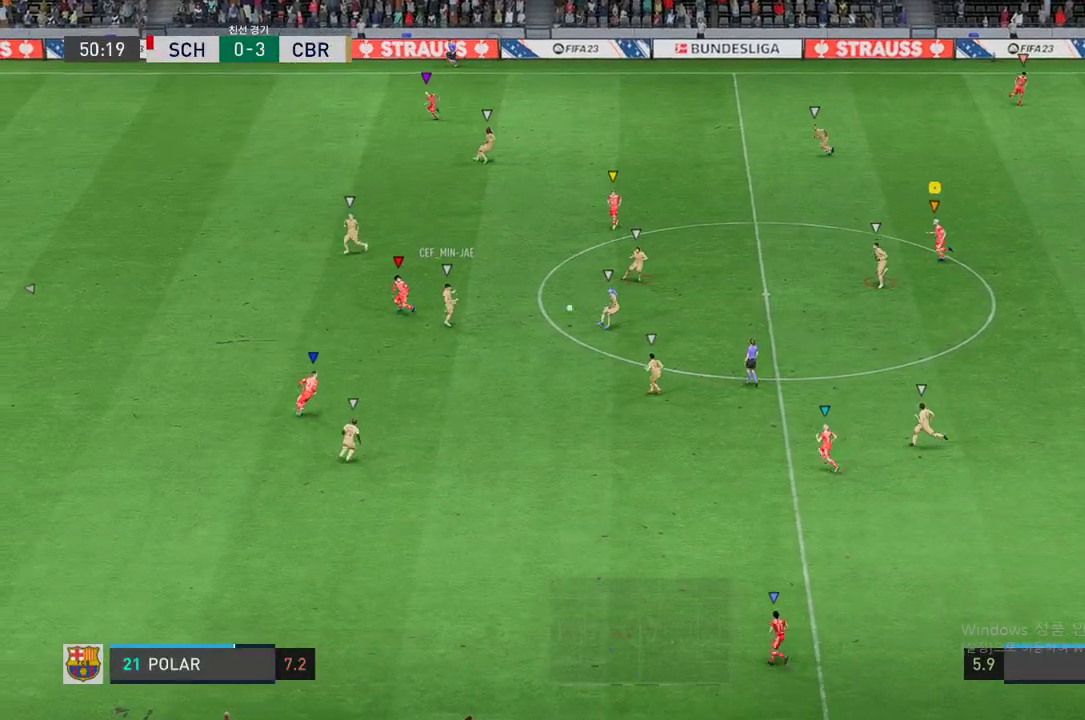
{"buttons": ["R2"], "left_stick": "down", "right_stick": "center", "events": [[16, "R2", "up"], [83, "left_stick", "down"], [234, "R2", "down"]]}
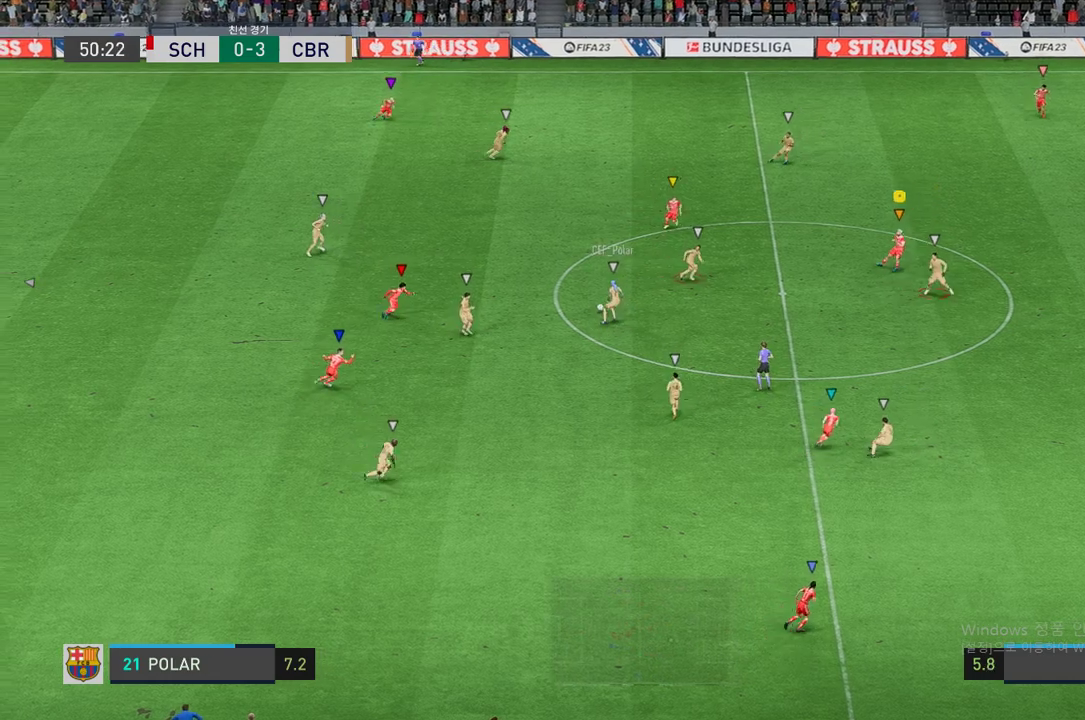
{"buttons": ["R2"], "left_stick": "down-right", "right_stick": "center", "events": [[168, "left_stick", "down-right"]]}
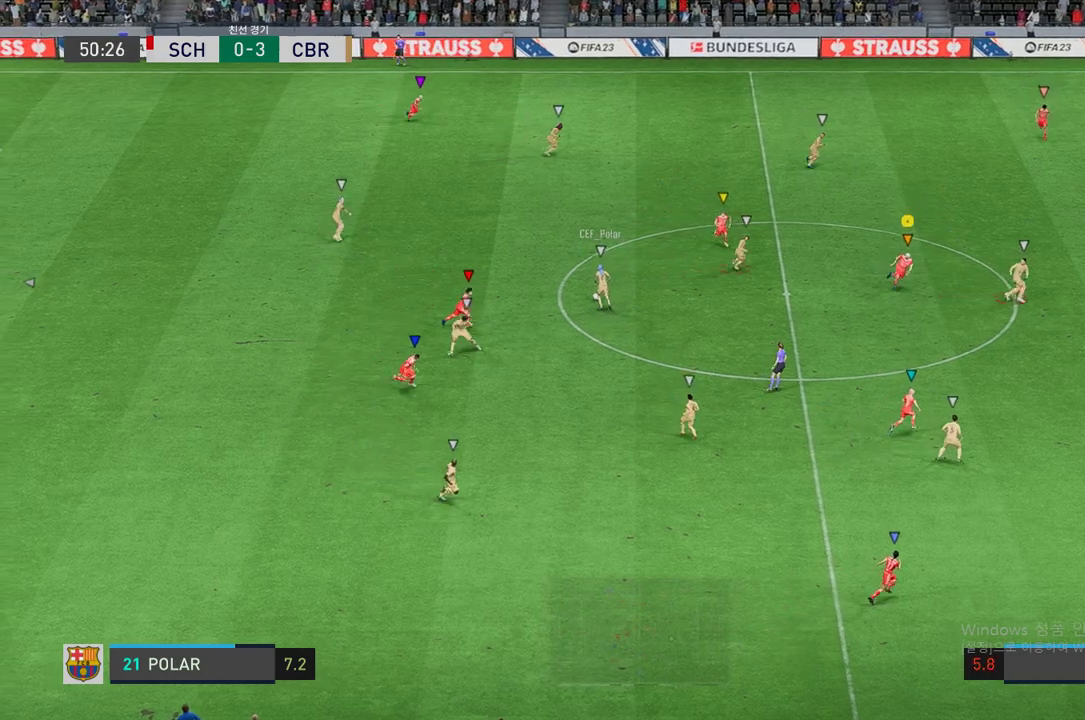
{"buttons": ["R2"], "left_stick": "up-right", "right_stick": "center", "events": [[135, "left_stick", "center"], [302, "left_stick", "up-right"]]}
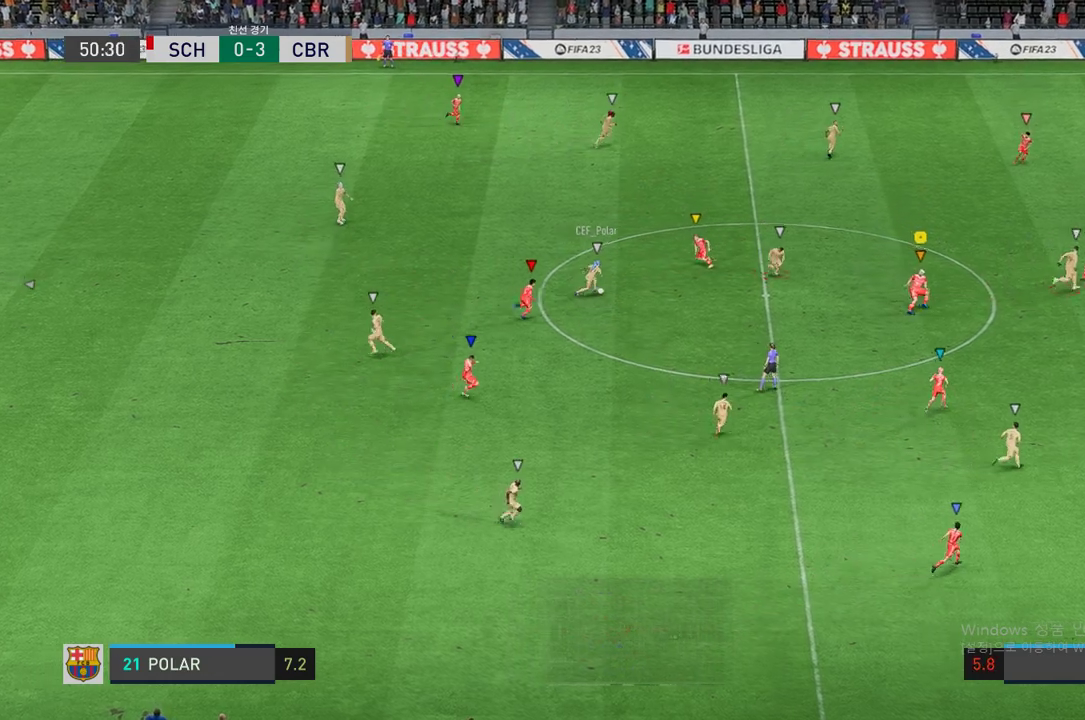
{"buttons": ["L2", "R2"], "left_stick": "right", "right_stick": "center", "events": [[33, "L2", "down"], [235, "left_stick", "right"]]}
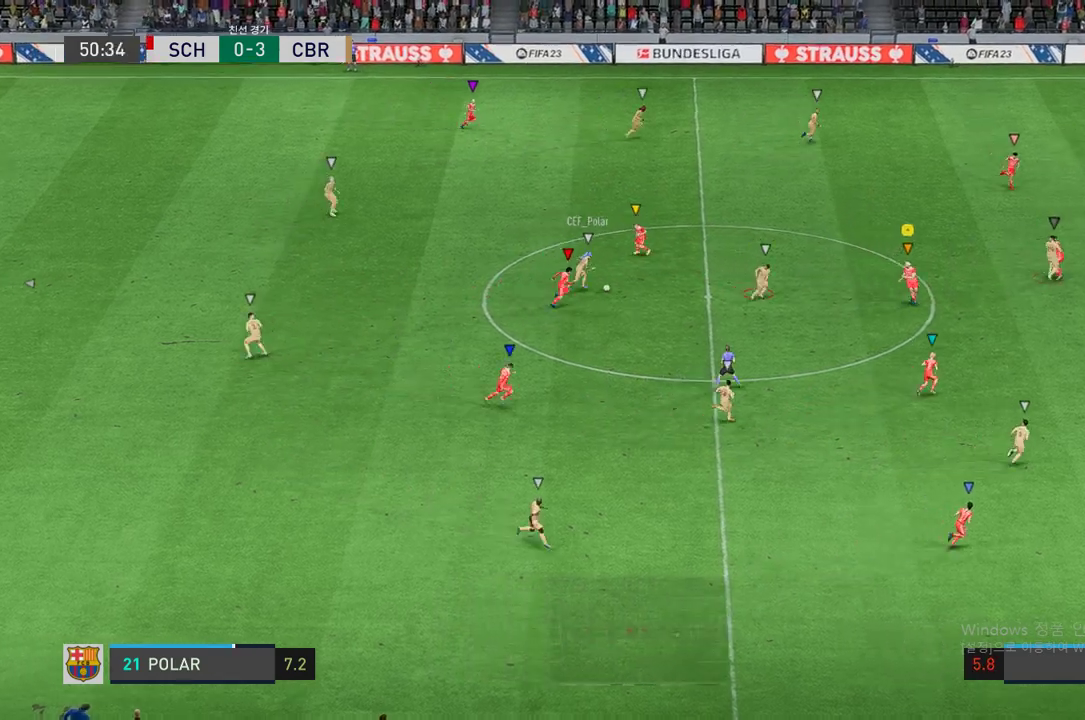
{"buttons": ["L2", "R2"], "left_stick": "up-right", "right_stick": "center", "events": [[352, "left_stick", "up-right"]]}
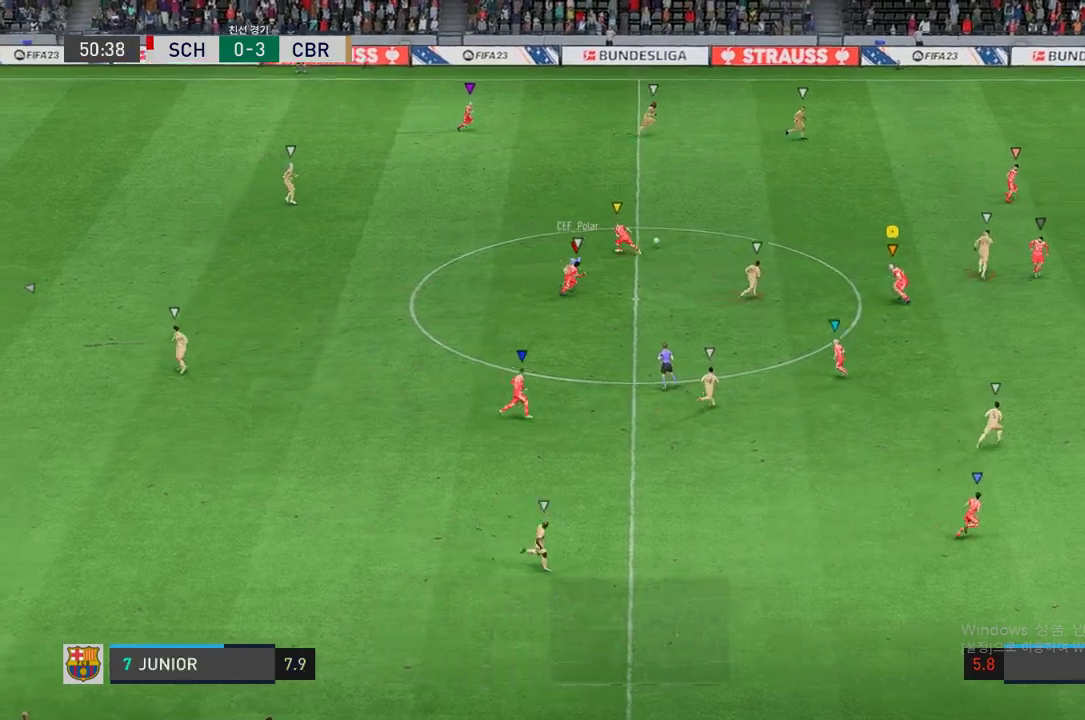
{"buttons": ["L2", "R2"], "left_stick": "up-right", "right_stick": "center", "events": []}
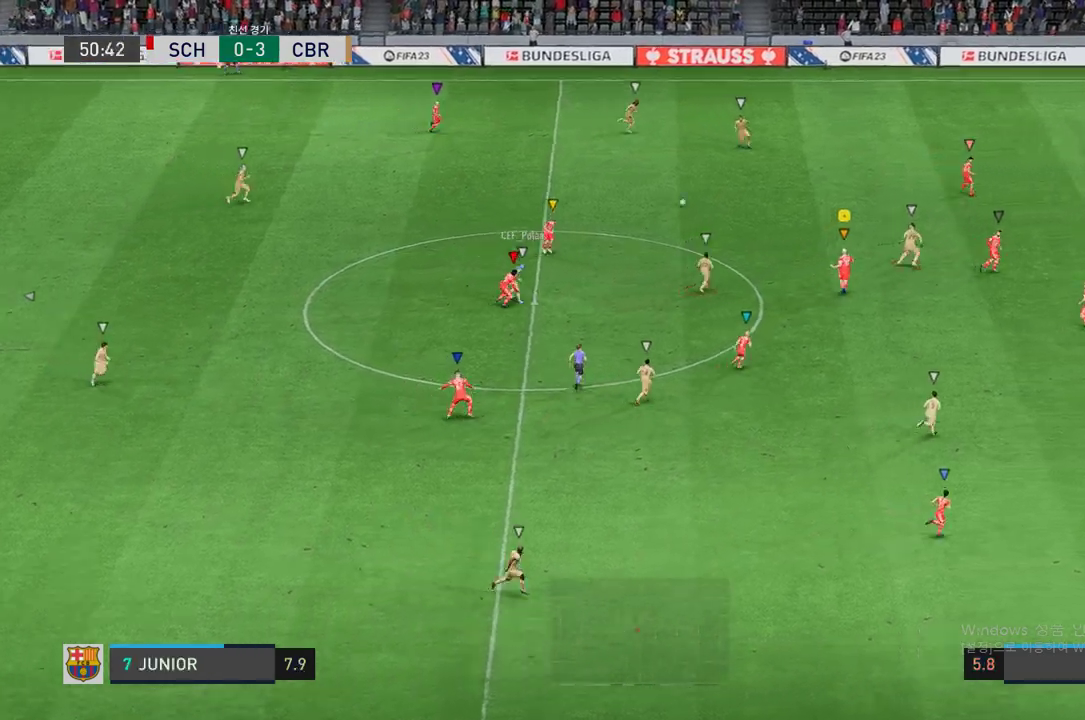
{"buttons": ["R2"], "left_stick": "up-right", "right_stick": "center", "events": [[101, "L2", "up"]]}
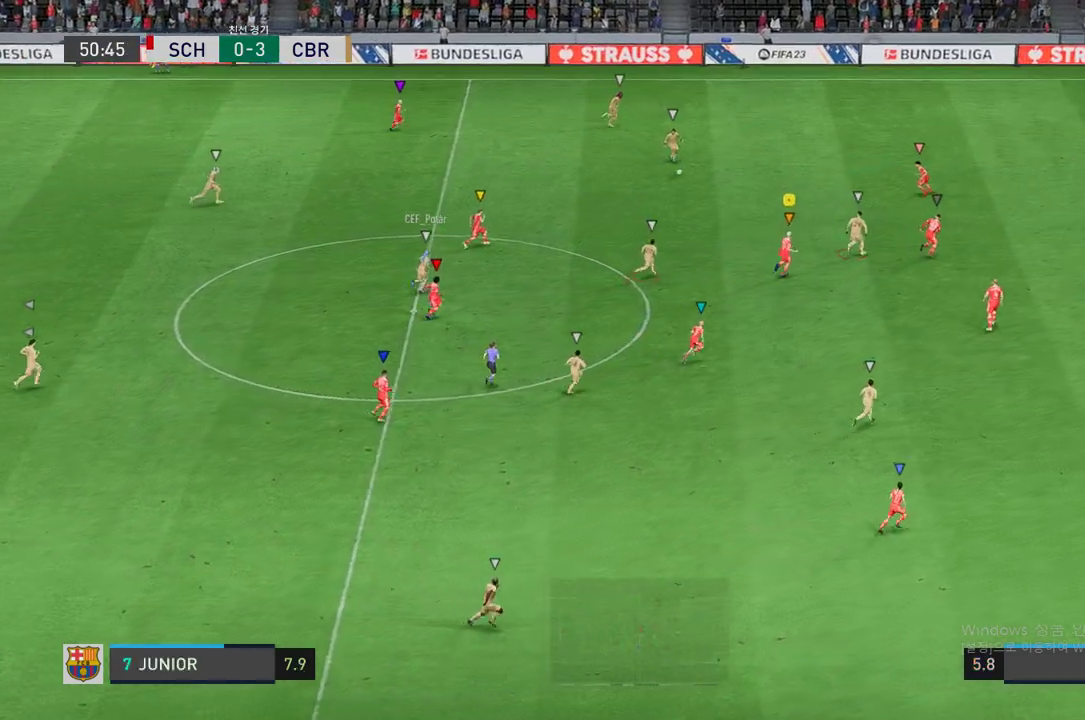
{"buttons": ["R2"], "left_stick": "right", "right_stick": "center", "events": [[453, "left_stick", "right"]]}
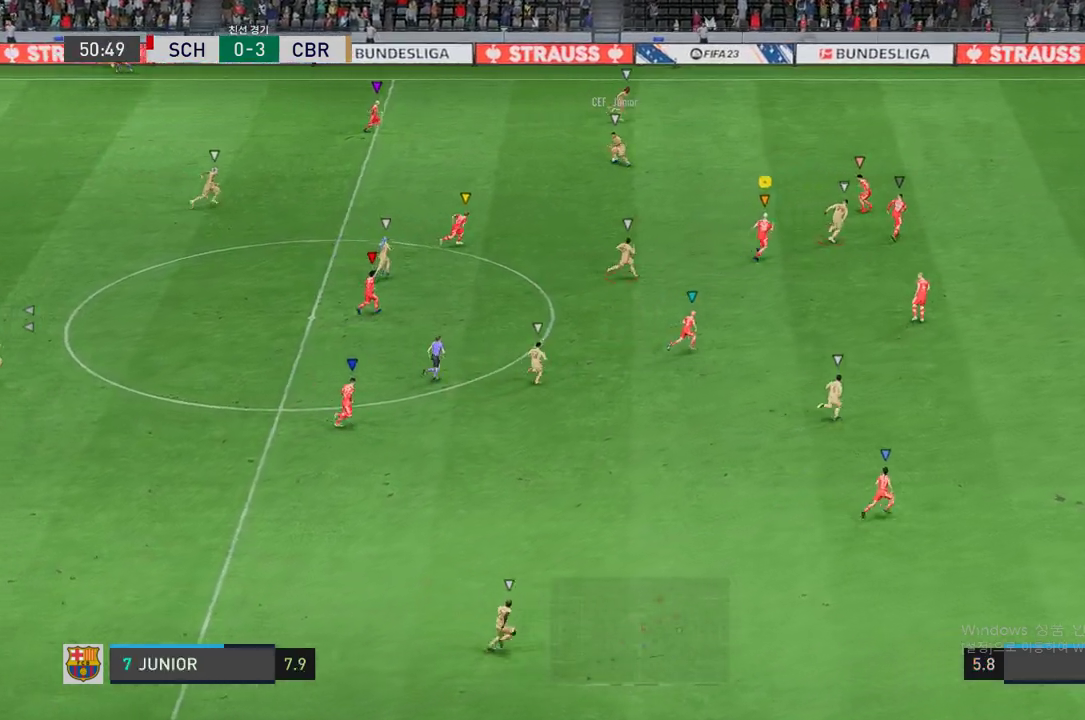
{"buttons": ["L2", "R2"], "left_stick": "right", "right_stick": "center", "events": [[67, "left_stick", "center"], [100, "L2", "down"], [335, "left_stick", "right"]]}